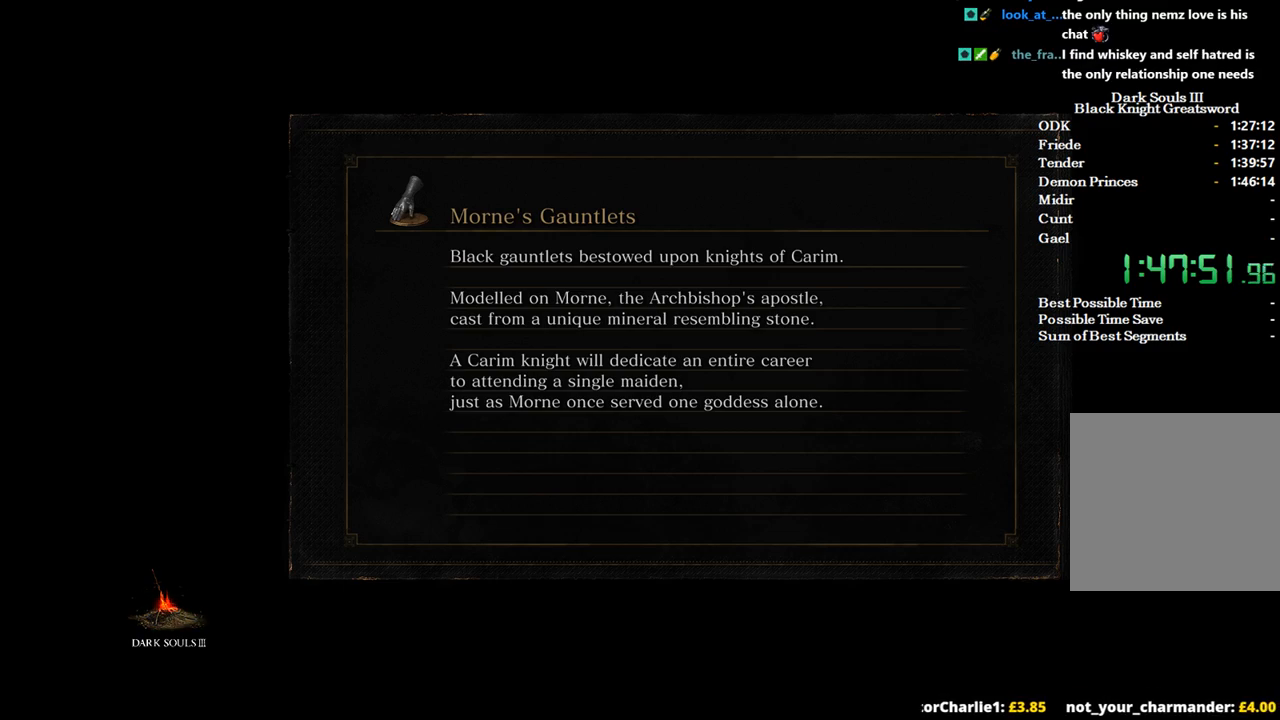
Gameplay with a controller (Xbox layout); each line is a JSON object with the inputs held at the frame after it. "events" lists button and stick changes between this image and that frame as [ms after this image, input, new state], when the widget could be followed in between.
{"buttons": [], "left_stick": "up", "right_stick": "center", "events": [[233, "left_stick", "up"]]}
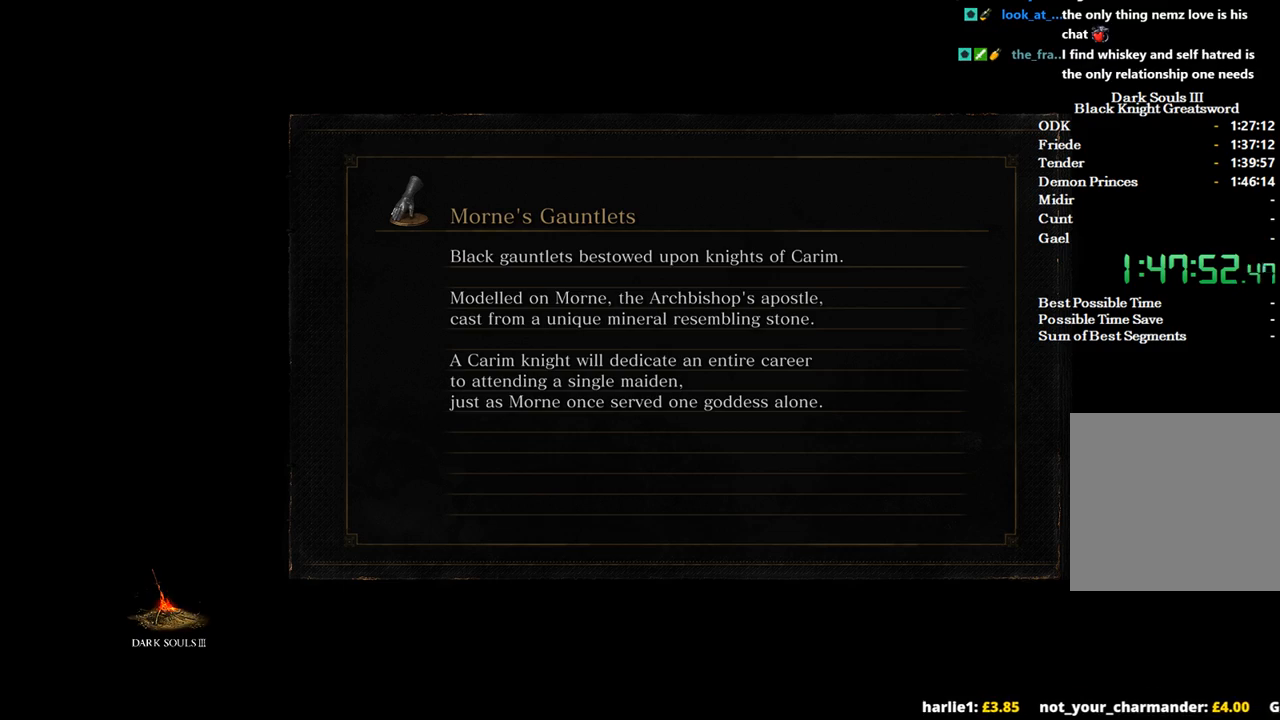
{"buttons": [], "left_stick": "up", "right_stick": "center", "events": []}
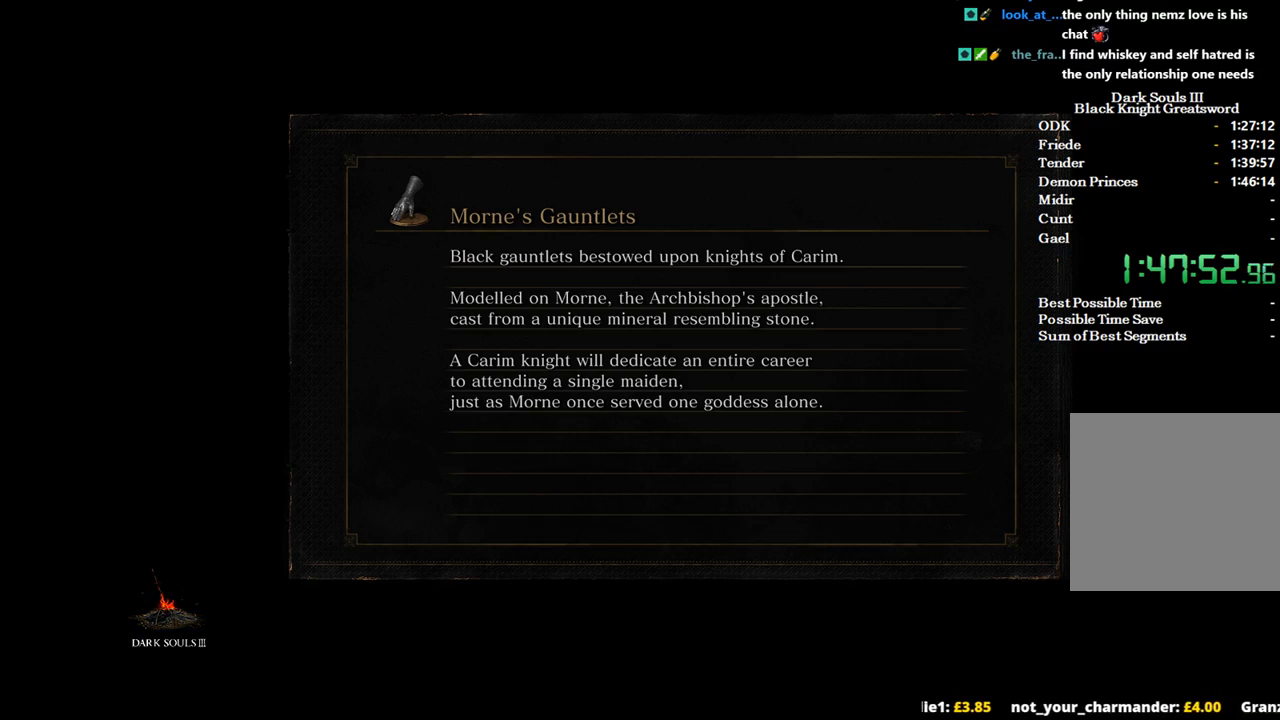
{"buttons": [], "left_stick": "up", "right_stick": "center", "events": []}
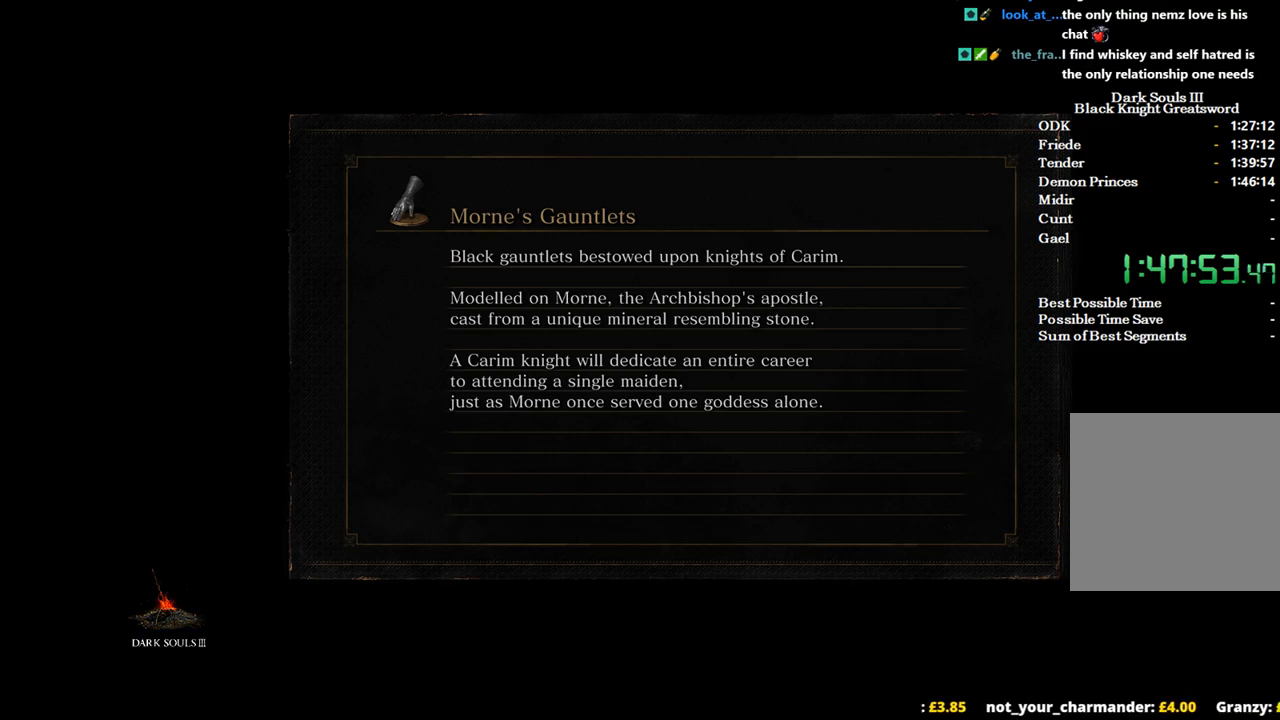
{"buttons": [], "left_stick": "up", "right_stick": "center", "events": []}
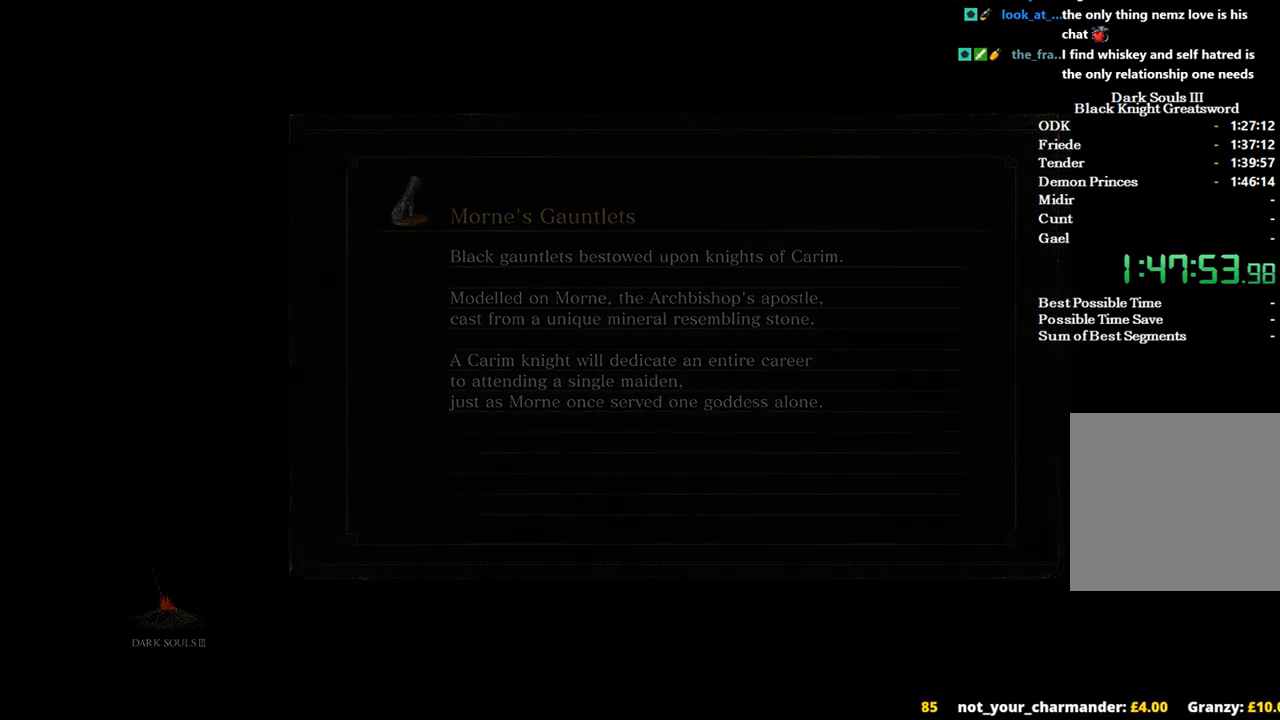
{"buttons": ["B"], "left_stick": "up", "right_stick": "center", "events": [[33, "B", "down"]]}
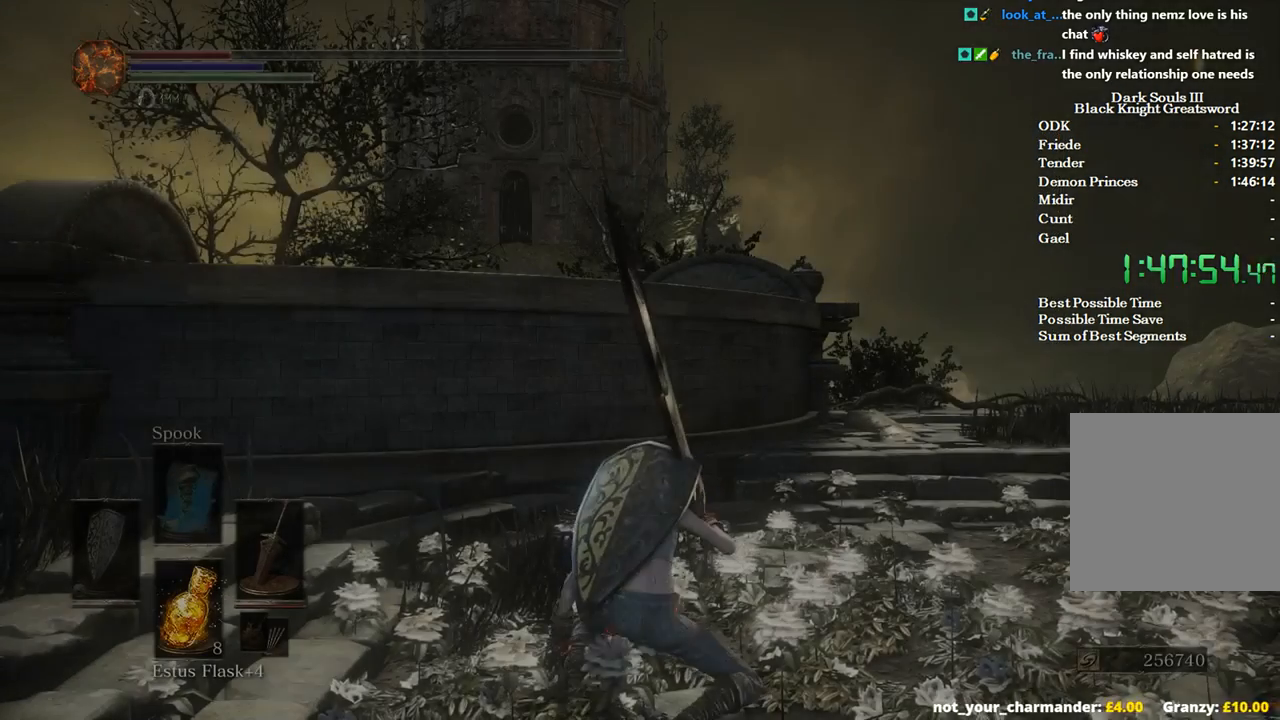
{"buttons": ["B"], "left_stick": "up-right", "right_stick": "down-right", "events": [[33, "left_stick", "up-right"], [367, "right_stick", "down-right"]]}
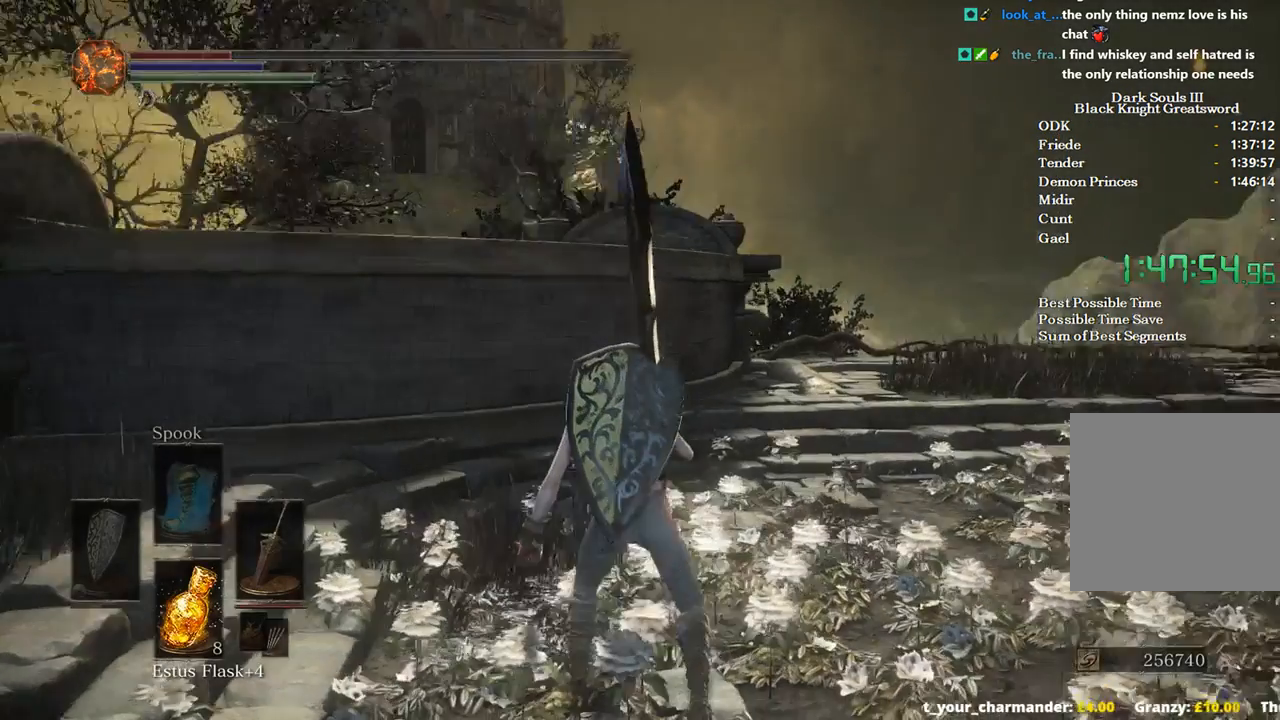
{"buttons": ["B"], "left_stick": "up", "right_stick": "center", "events": [[367, "left_stick", "up"], [367, "right_stick", "center"]]}
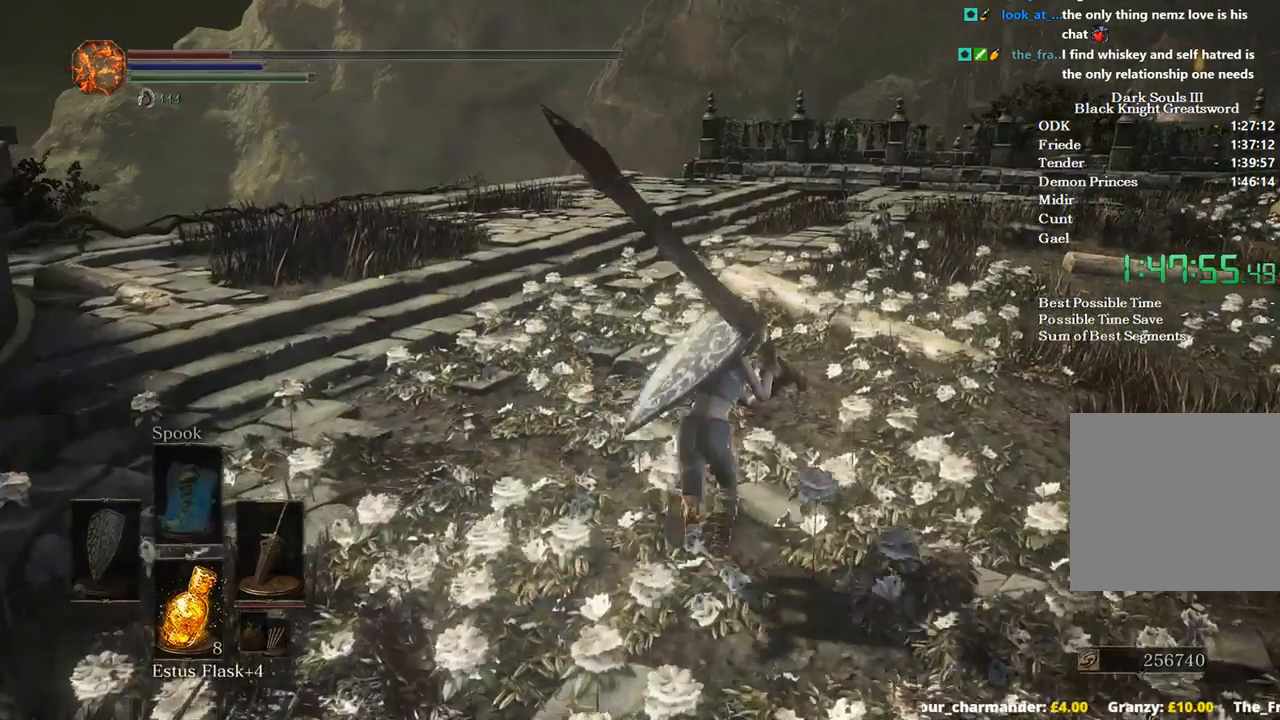
{"buttons": ["B"], "left_stick": "up", "right_stick": "center", "events": [[400, "START", "down"], [500, "START", "up"]]}
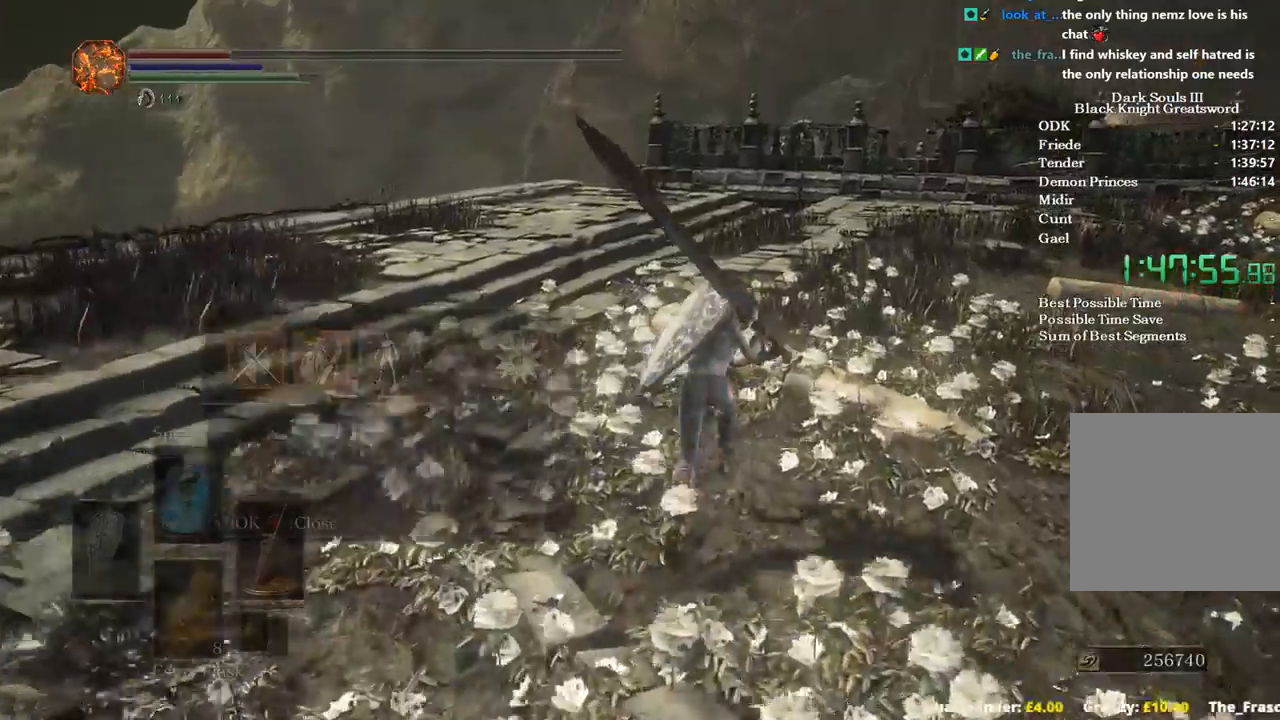
{"buttons": ["B"], "left_stick": "up", "right_stick": "center", "events": [[33, "DPAD_RIGHT", "down"], [100, "A", "down"], [167, "DPAD_RIGHT", "up"], [233, "A", "up"]]}
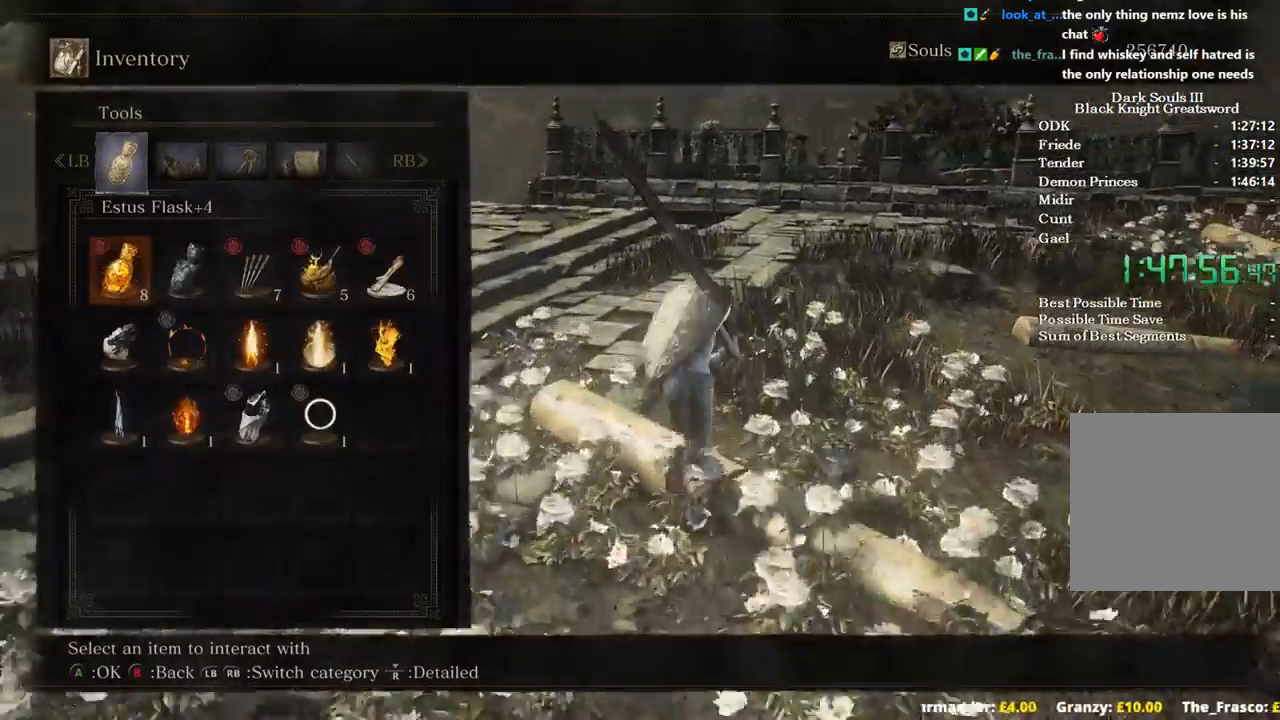
{"buttons": ["B"], "left_stick": "up", "right_stick": "center", "events": [[233, "right_stick", "down"], [367, "right_stick", "down-left"], [500, "right_stick", "center"]]}
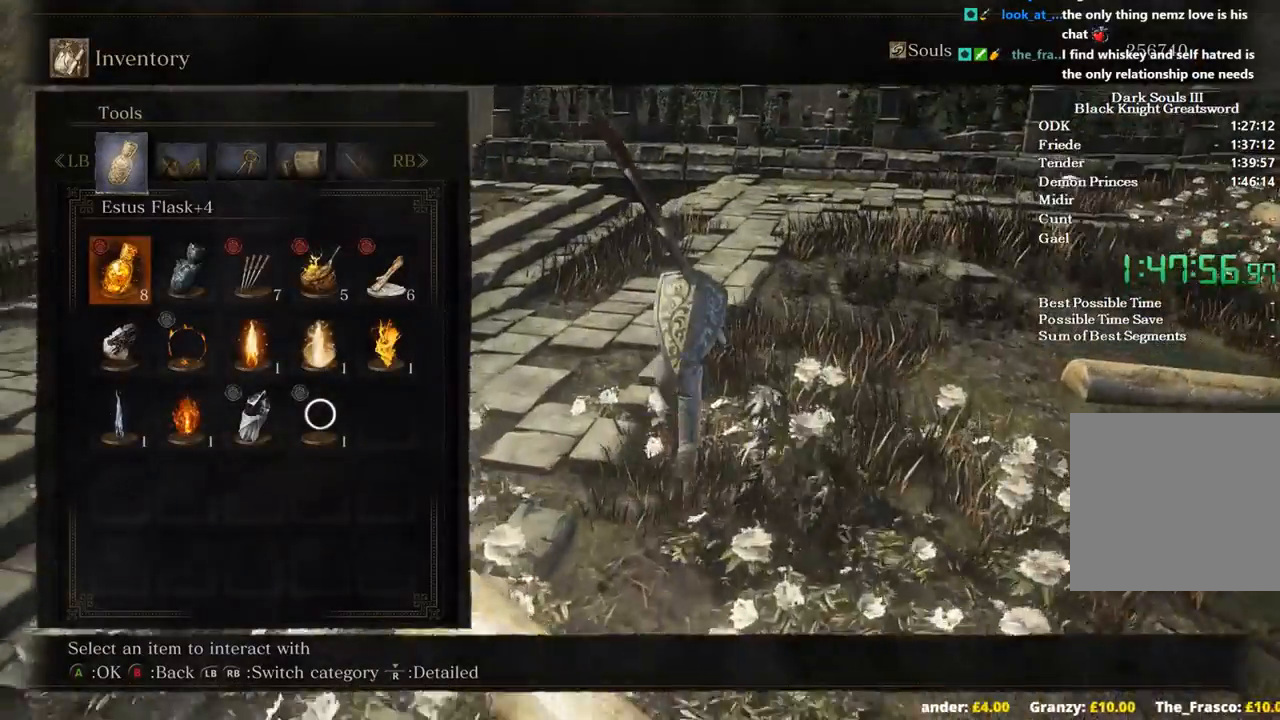
{"buttons": ["B"], "left_stick": "up", "right_stick": "center", "events": []}
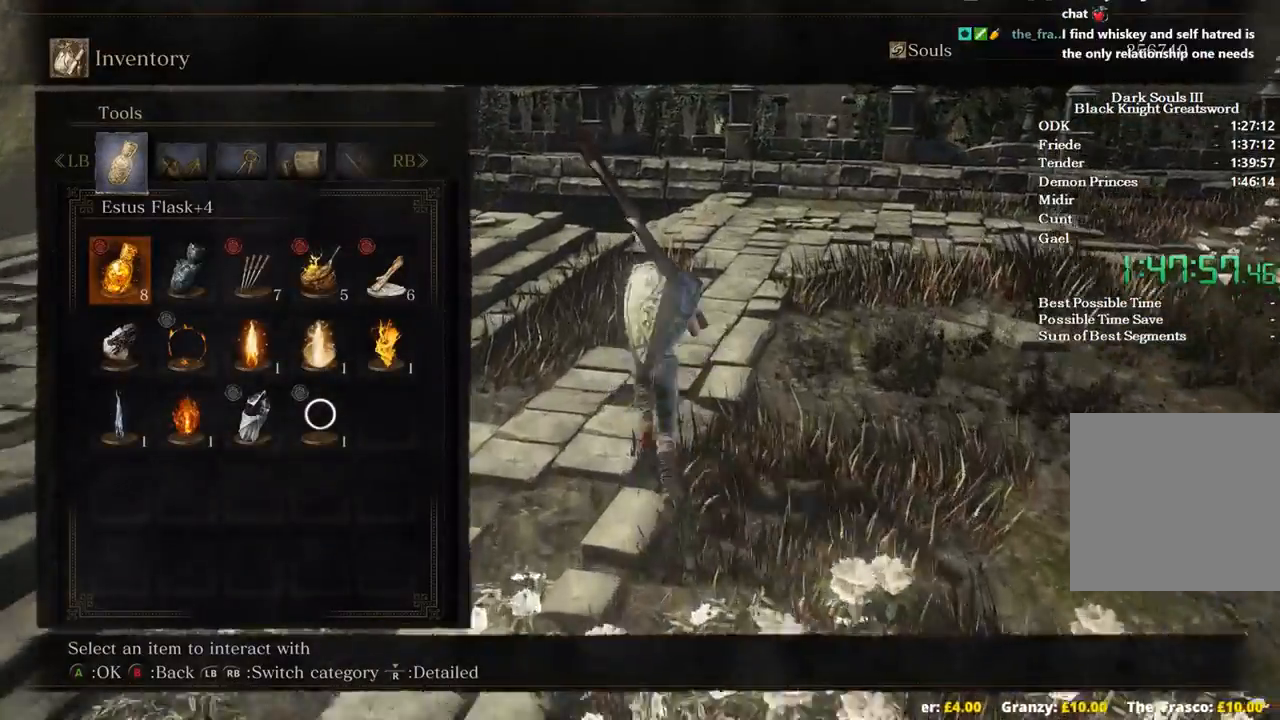
{"buttons": ["A", "B"], "left_stick": "up", "right_stick": "center", "events": [[133, "START", "down"], [233, "START", "up"], [433, "A", "down"]]}
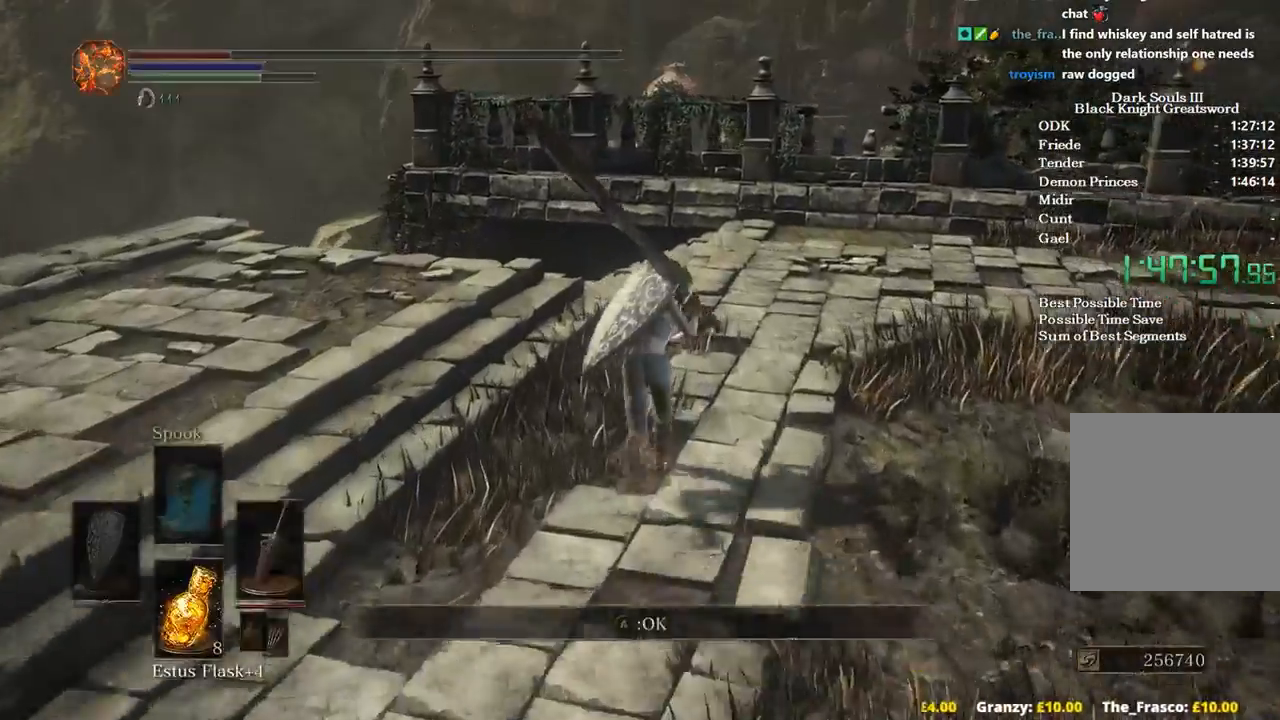
{"buttons": ["A", "B"], "left_stick": "up", "right_stick": "center", "events": [[33, "A", "up"], [167, "START", "down"], [267, "START", "up"], [333, "DPAD_RIGHT", "down"], [433, "A", "down"], [467, "DPAD_RIGHT", "up"]]}
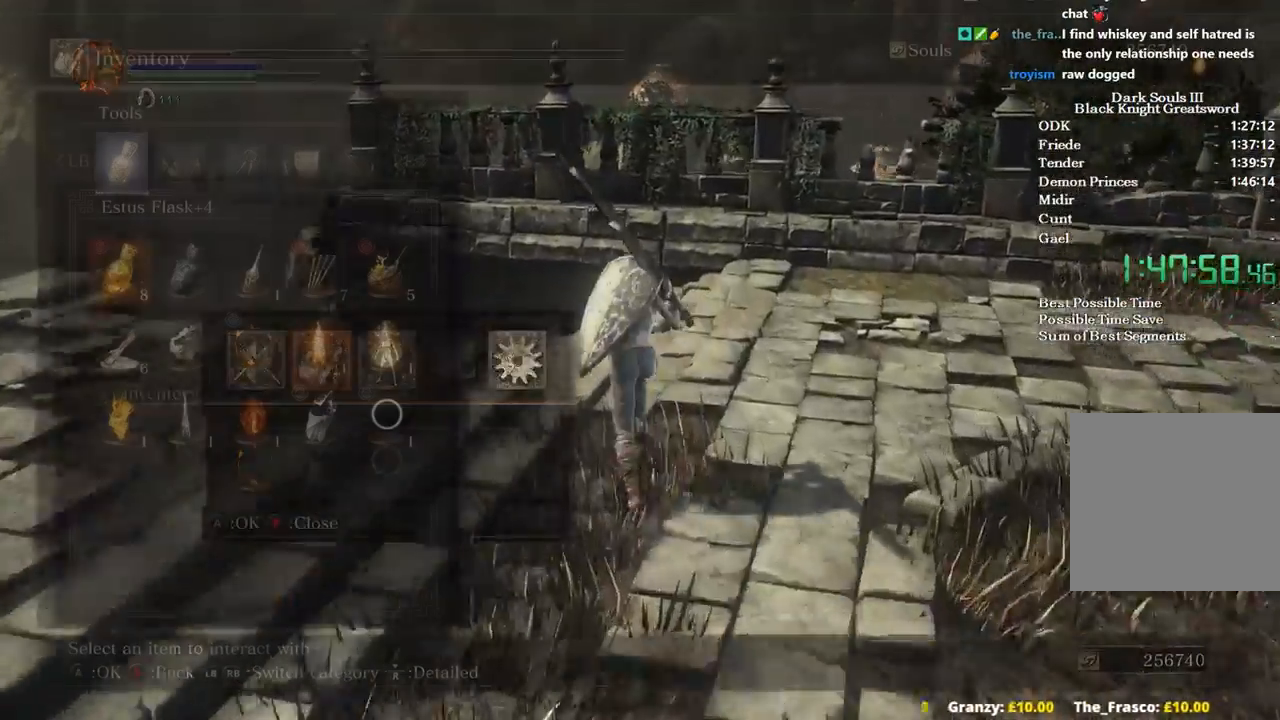
{"buttons": ["B", "DPAD_RIGHT"], "left_stick": "up", "right_stick": "left", "events": [[100, "A", "up"], [167, "right_stick", "left"], [500, "DPAD_RIGHT", "down"]]}
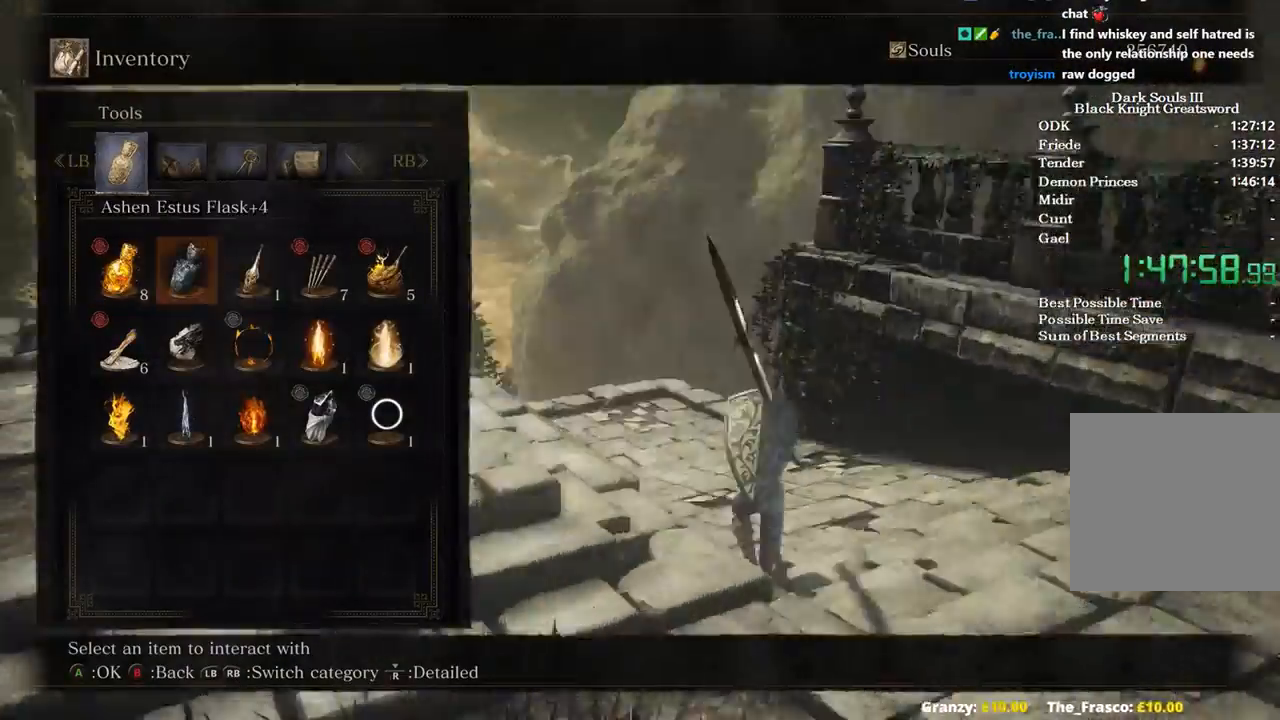
{"buttons": ["B"], "left_stick": "up", "right_stick": "center", "events": [[100, "DPAD_RIGHT", "up"], [167, "DPAD_RIGHT", "down"], [300, "DPAD_RIGHT", "up"], [433, "right_stick", "center"]]}
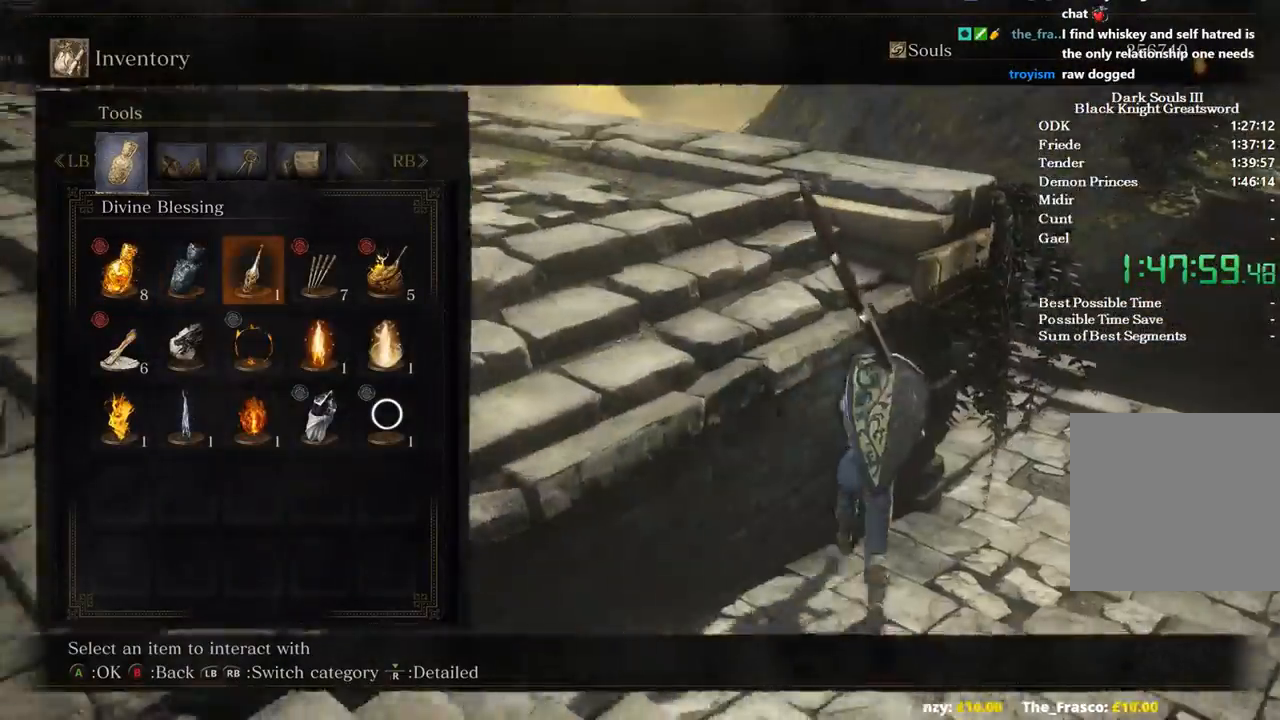
{"buttons": ["B"], "left_stick": "up", "right_stick": "down-left", "events": [[33, "left_stick", "up-right"], [167, "right_stick", "down-left"], [467, "left_stick", "up"]]}
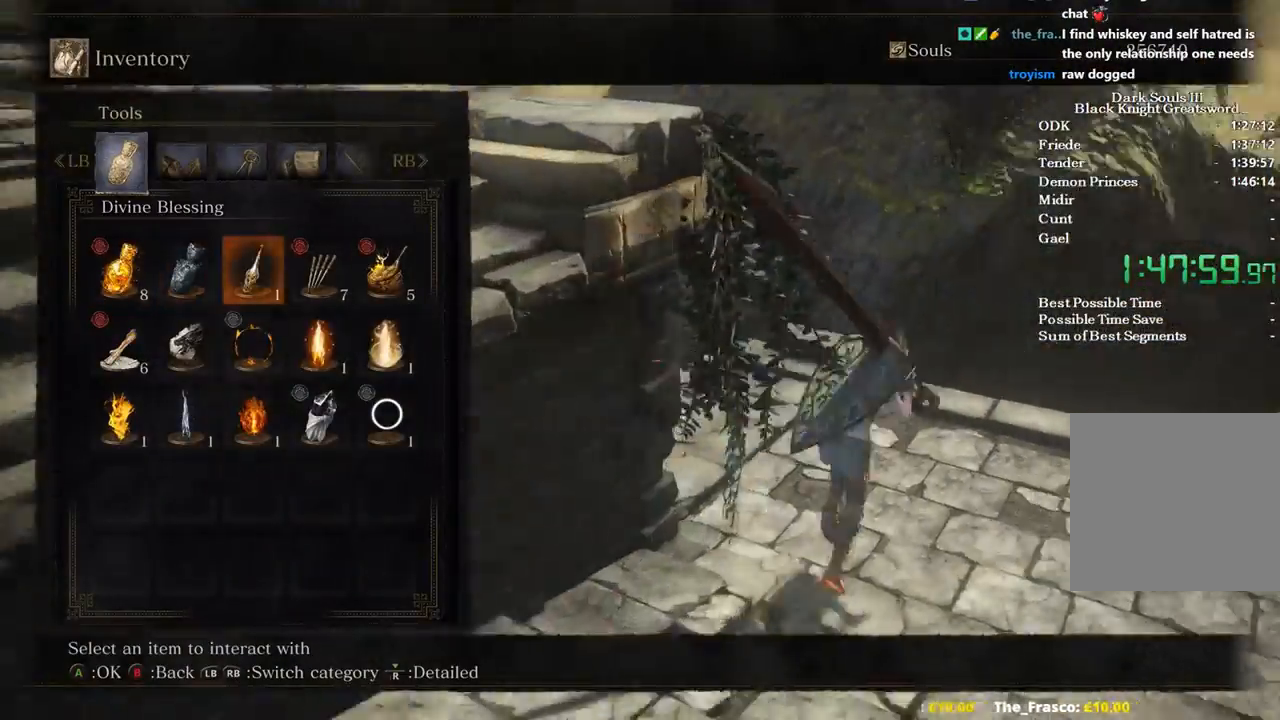
{"buttons": ["B"], "left_stick": "up", "right_stick": "down-left", "events": []}
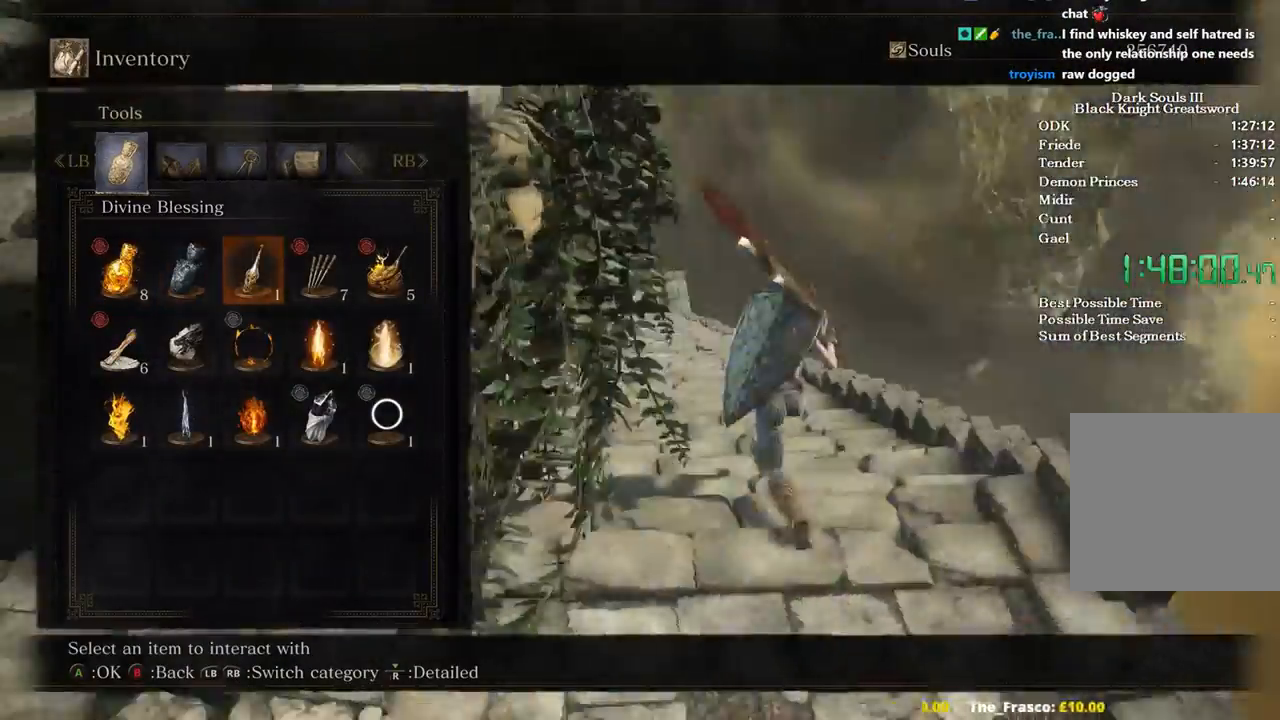
{"buttons": ["B"], "left_stick": "up", "right_stick": "center", "events": [[33, "right_stick", "center"]]}
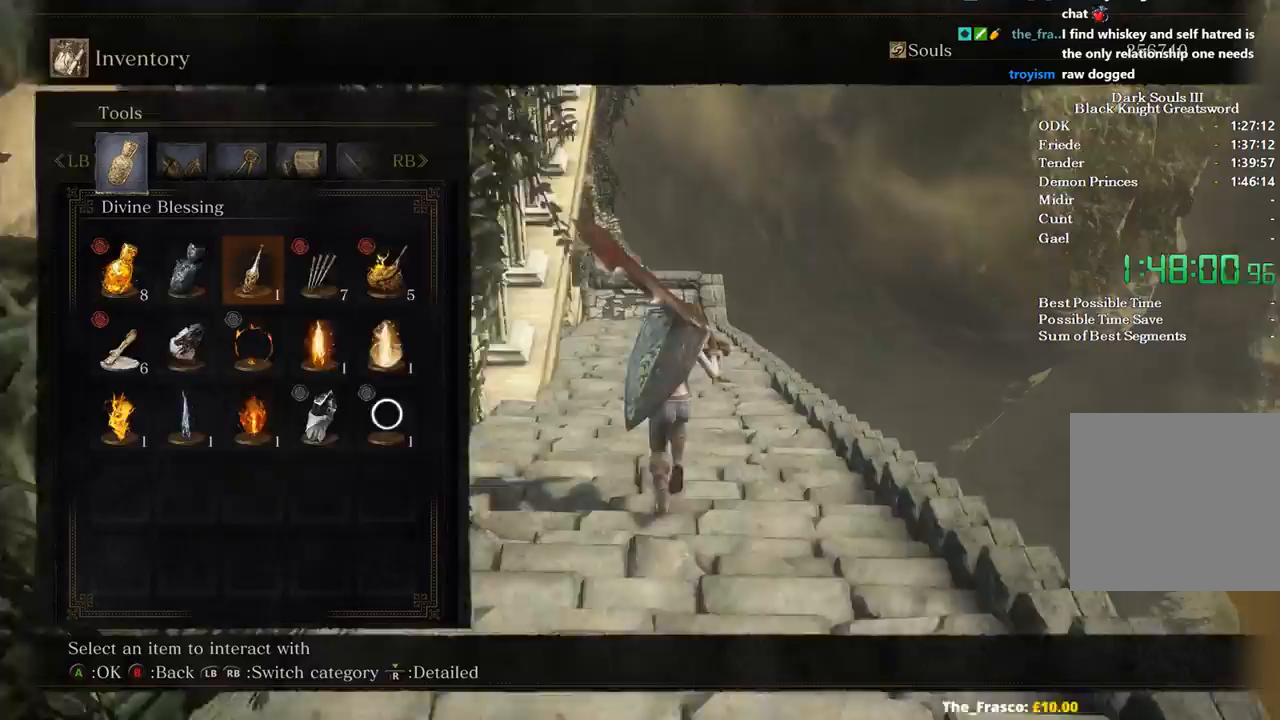
{"buttons": ["B", "START"], "left_stick": "up", "right_stick": "center", "events": [[100, "A", "down"], [200, "A", "up"], [300, "A", "down"], [400, "A", "up"], [500, "START", "down"]]}
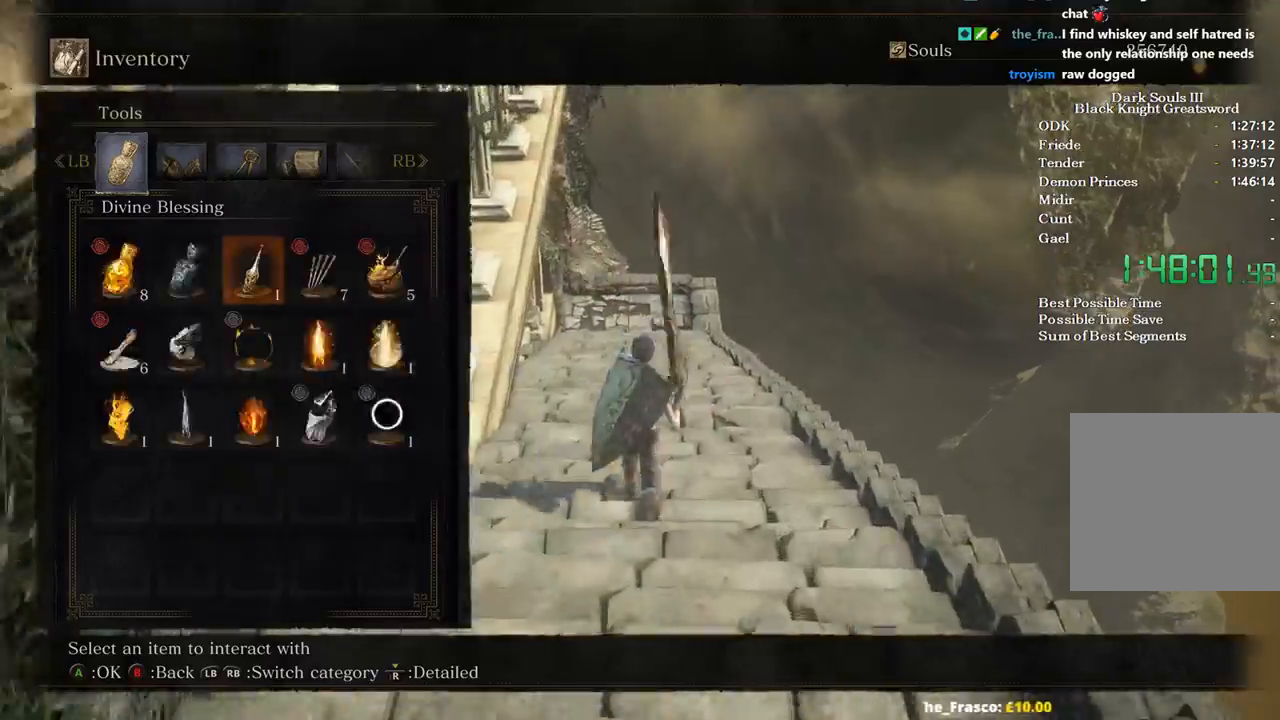
{"buttons": ["B"], "left_stick": "up", "right_stick": "center", "events": [[100, "START", "up"]]}
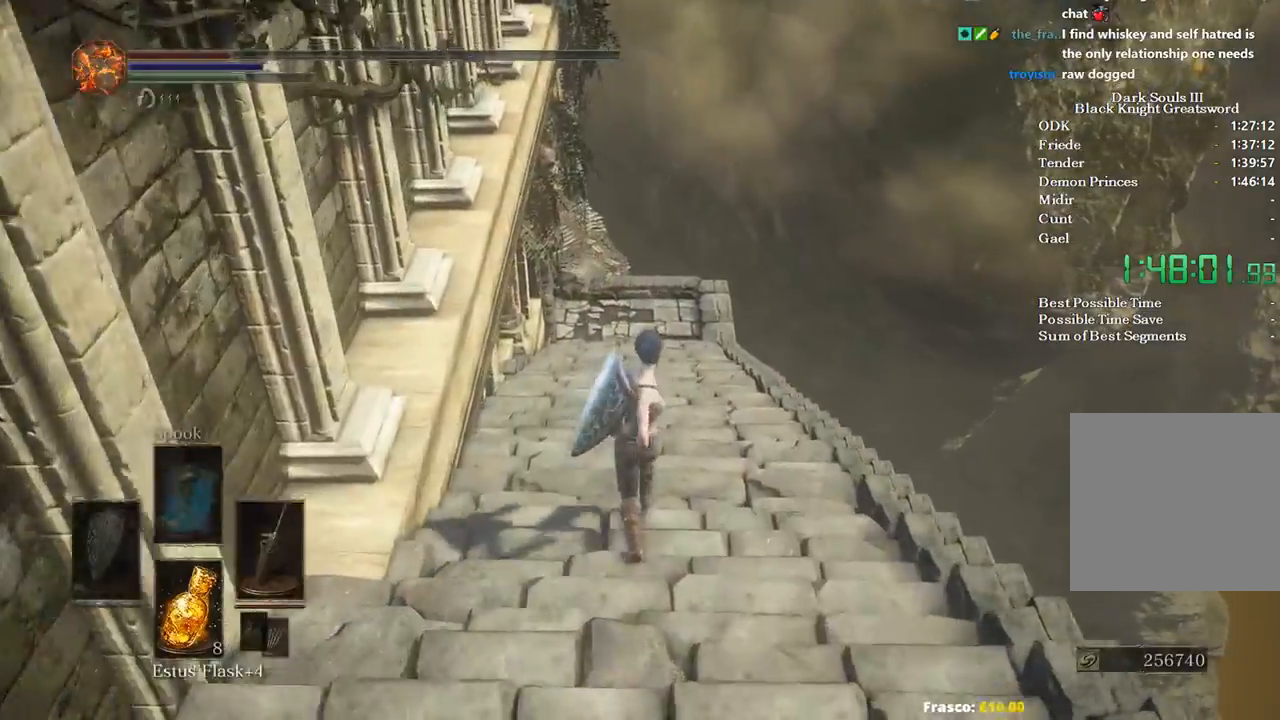
{"buttons": ["B"], "left_stick": "up", "right_stick": "center", "events": []}
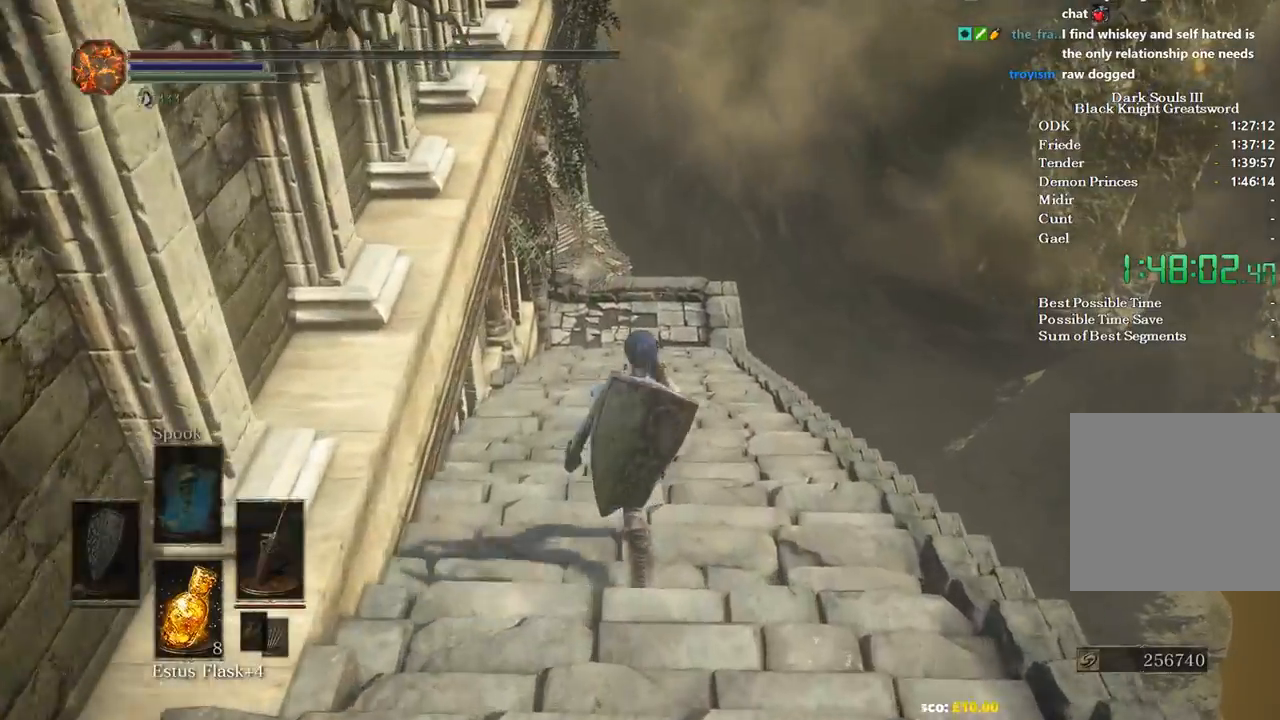
{"buttons": ["B"], "left_stick": "up", "right_stick": "center", "events": [[400, "DPAD_RIGHT", "down"], [500, "DPAD_RIGHT", "up"]]}
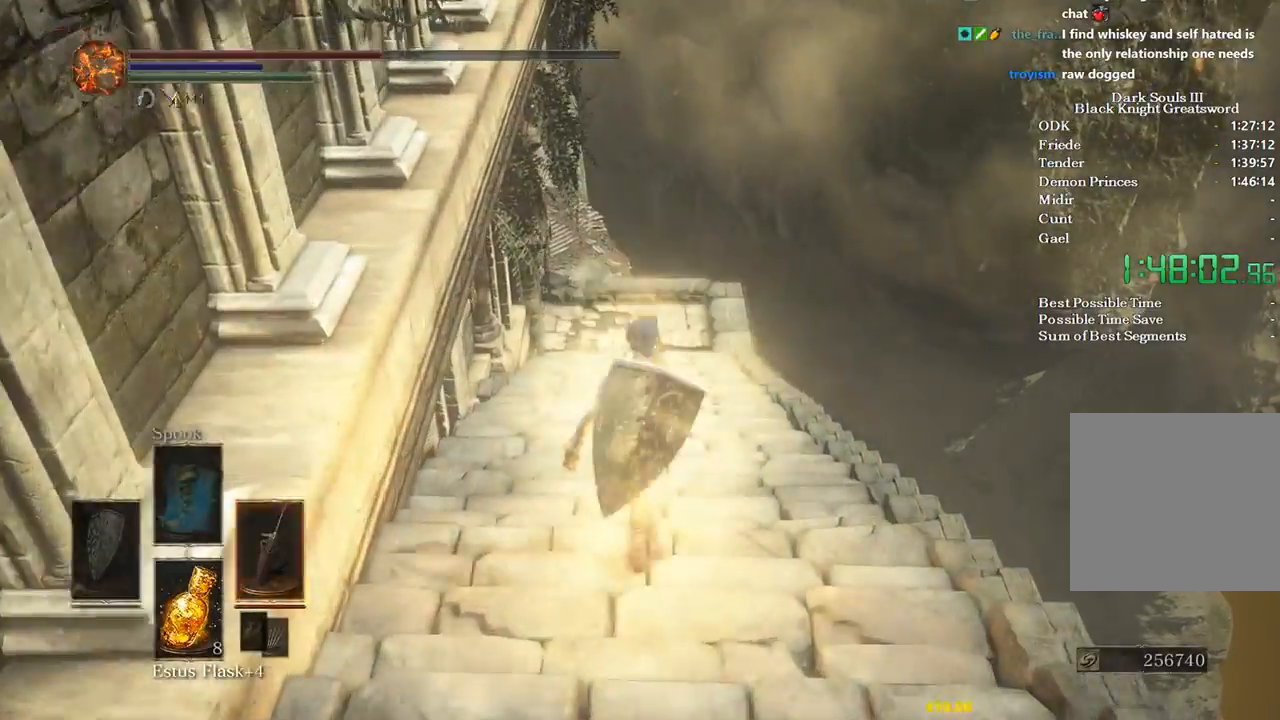
{"buttons": ["B"], "left_stick": "up", "right_stick": "center", "events": []}
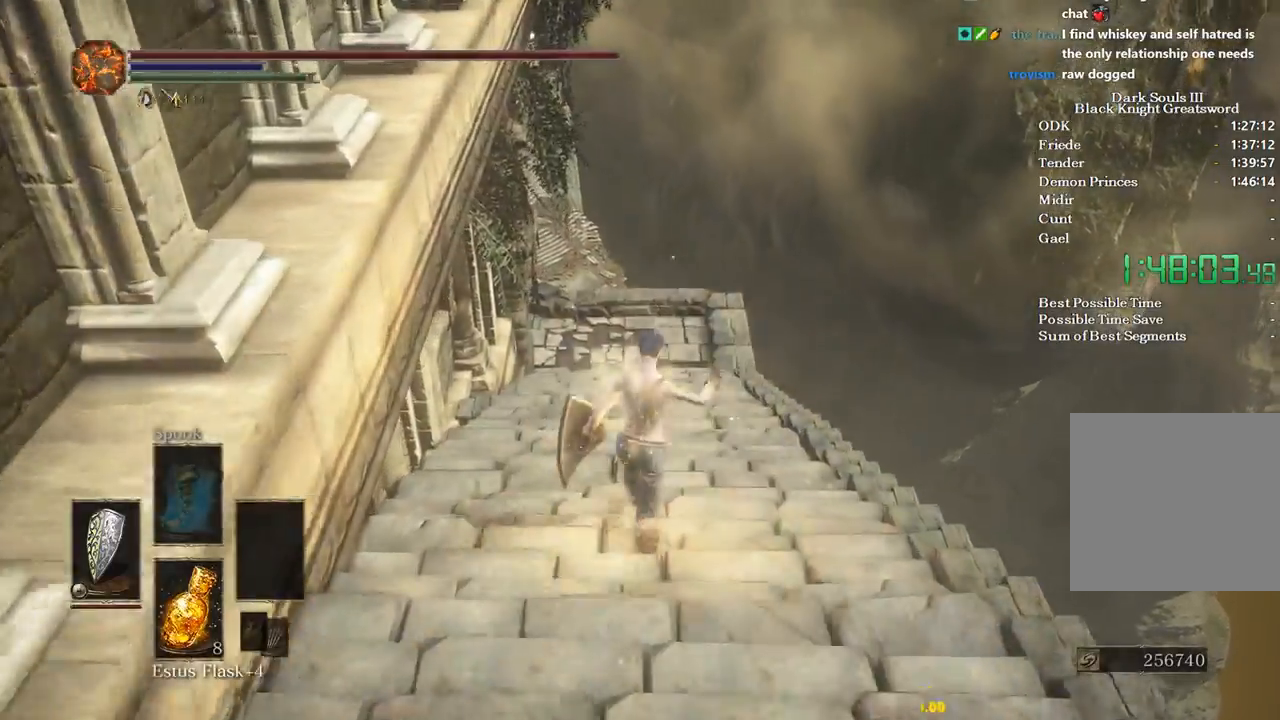
{"buttons": ["B", "DPAD_DOWN"], "left_stick": "up", "right_stick": "left", "events": [[100, "right_stick", "left"], [167, "DPAD_DOWN", "down"]]}
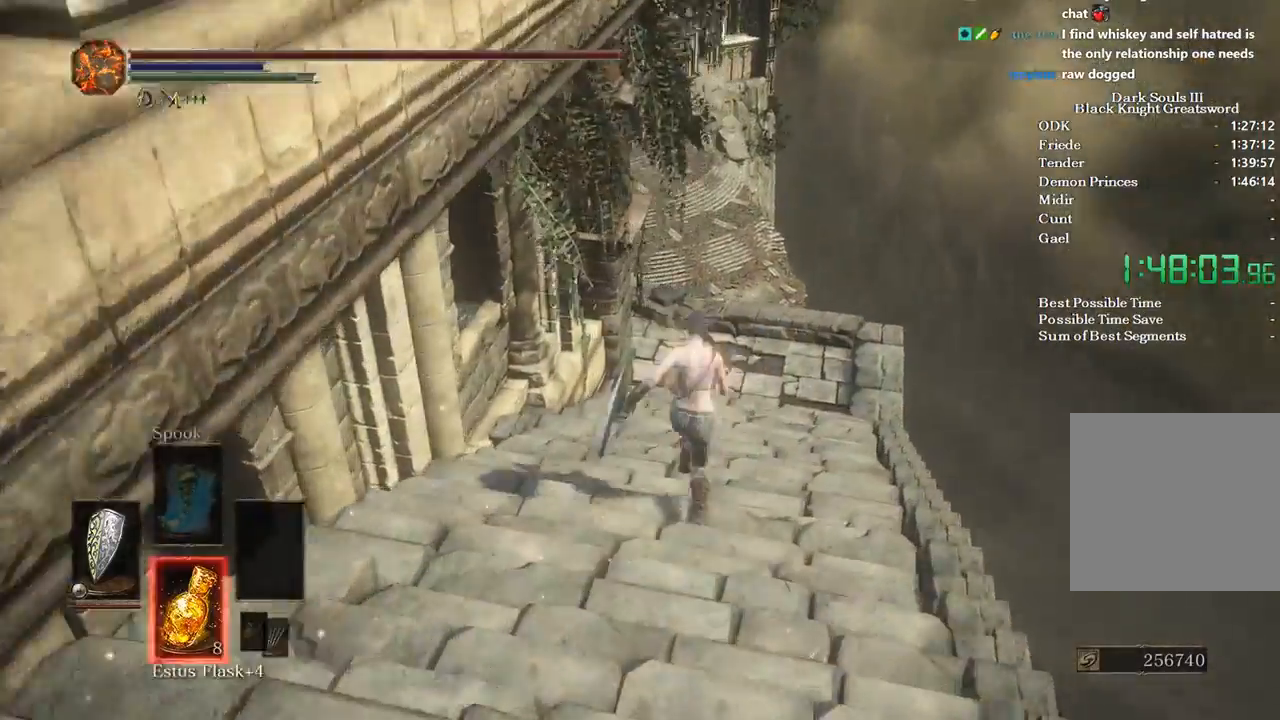
{"buttons": ["B"], "left_stick": "up", "right_stick": "left", "events": [[167, "DPAD_DOWN", "up"]]}
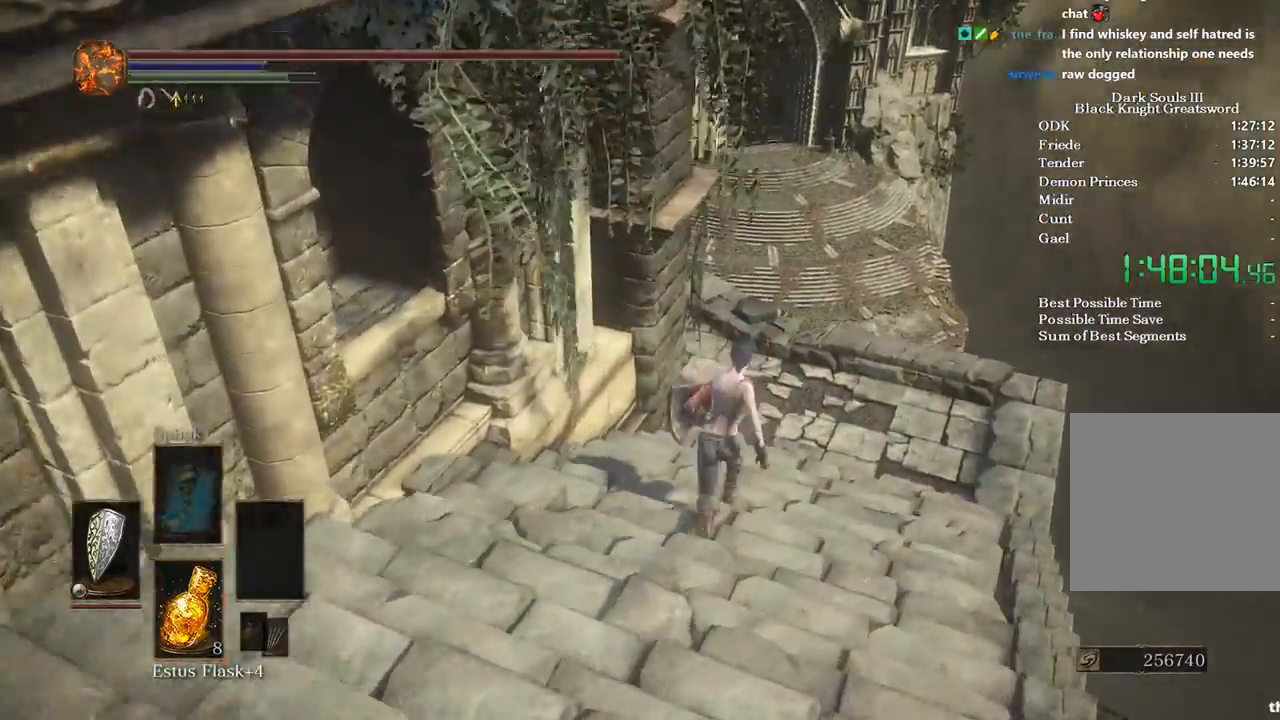
{"buttons": ["B"], "left_stick": "up", "right_stick": "left", "events": []}
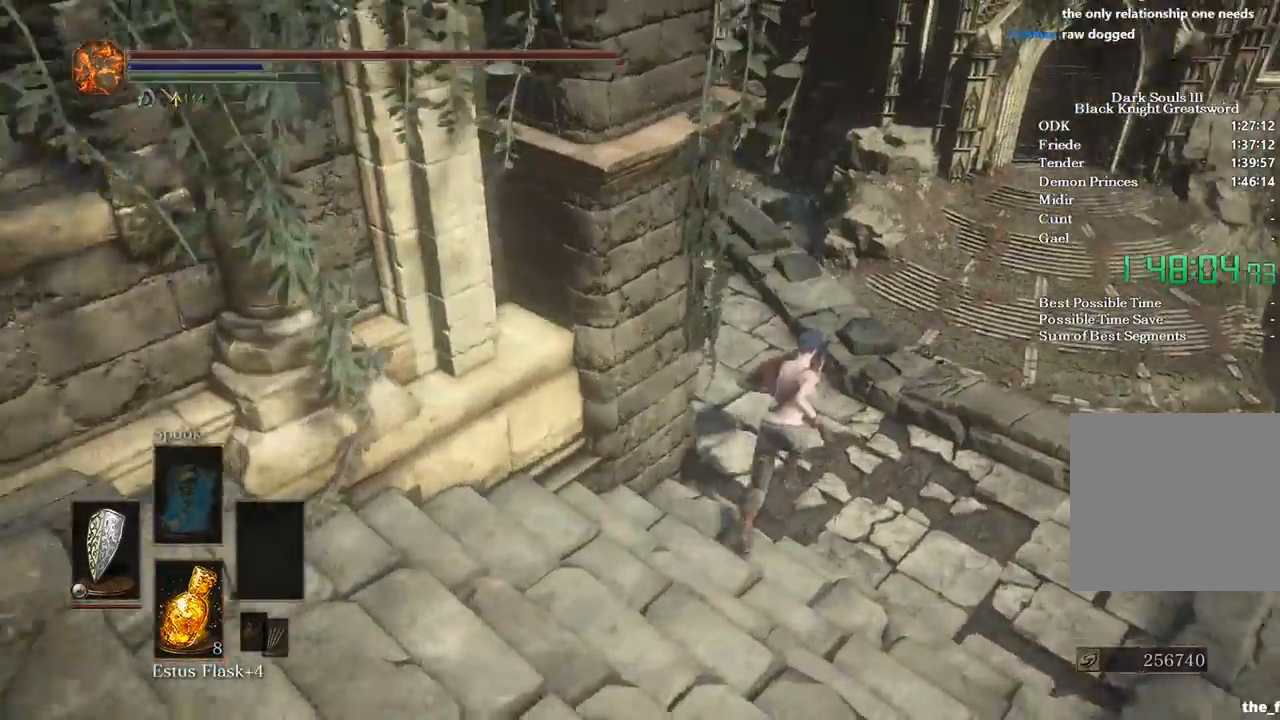
{"buttons": ["B"], "left_stick": "up", "right_stick": "left", "events": []}
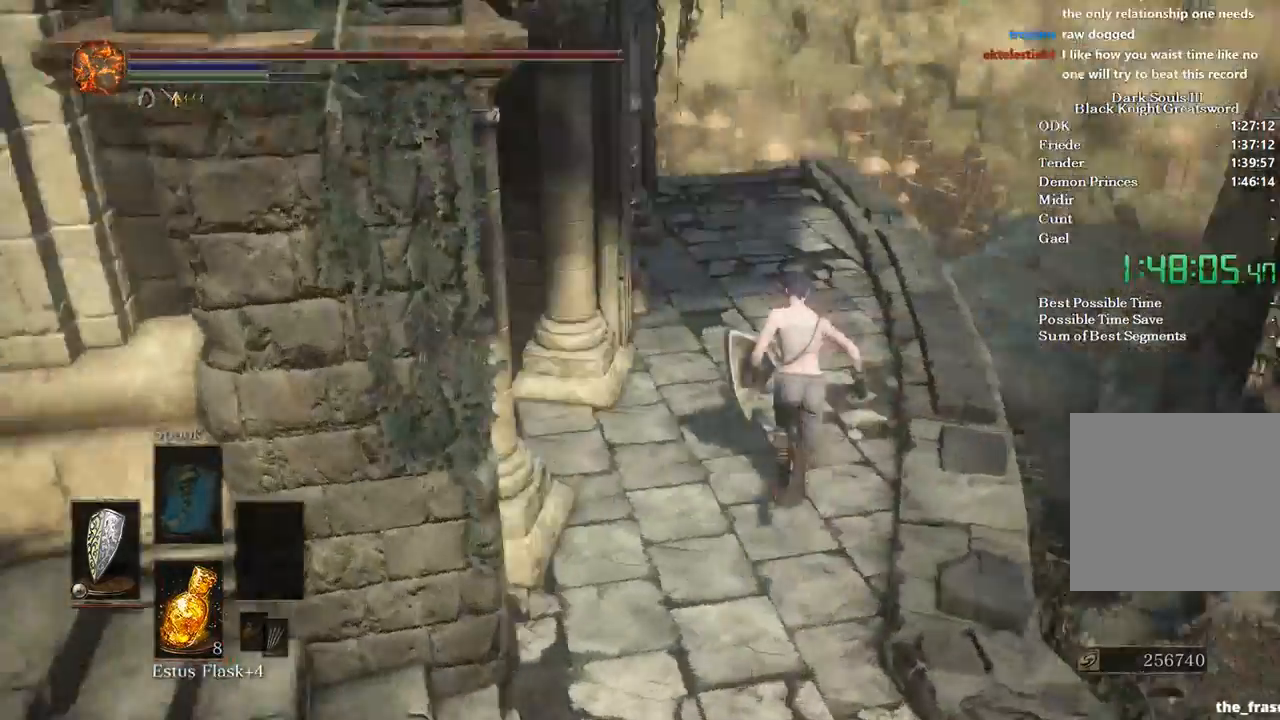
{"buttons": [], "left_stick": "up-right", "right_stick": "center", "events": [[133, "B", "up"], [233, "left_stick", "up-right"], [233, "right_stick", "down-left"], [400, "right_stick", "center"]]}